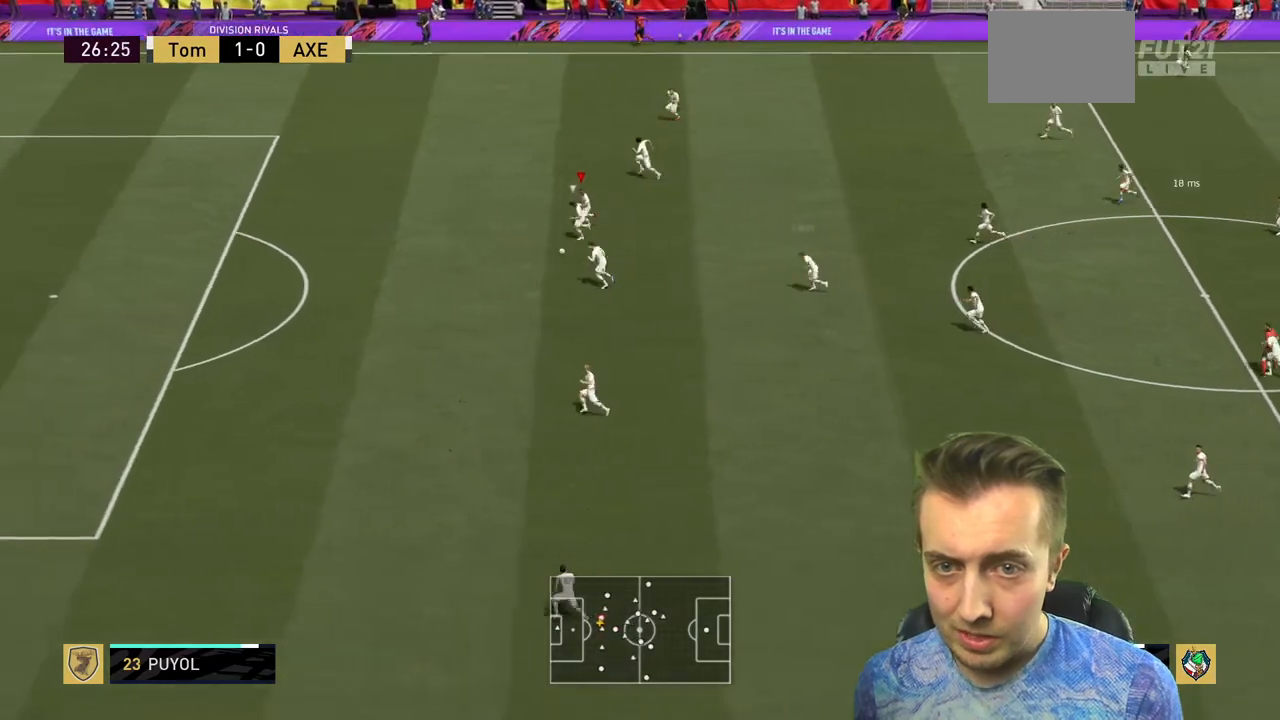
Gameplay with a controller (Xbox layout); each line is a JSON object with the inputs held at the frame after it. "events" lists button and stick changes between this image and that frame as [ms after this image, input, new state], when the widget could be followed in between. Not read: L3 R3.
{"buttons": ["R2"], "left_stick": "left", "right_stick": "center", "events": []}
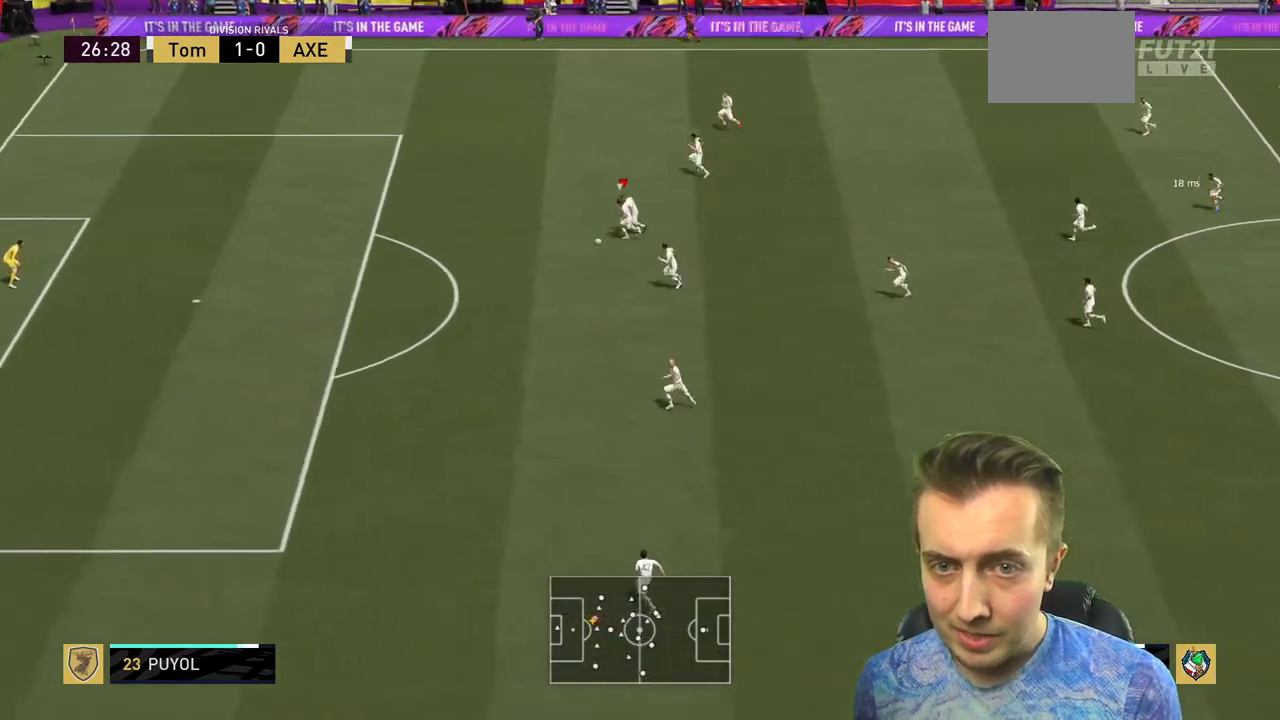
{"buttons": ["R2"], "left_stick": "left", "right_stick": "center", "events": []}
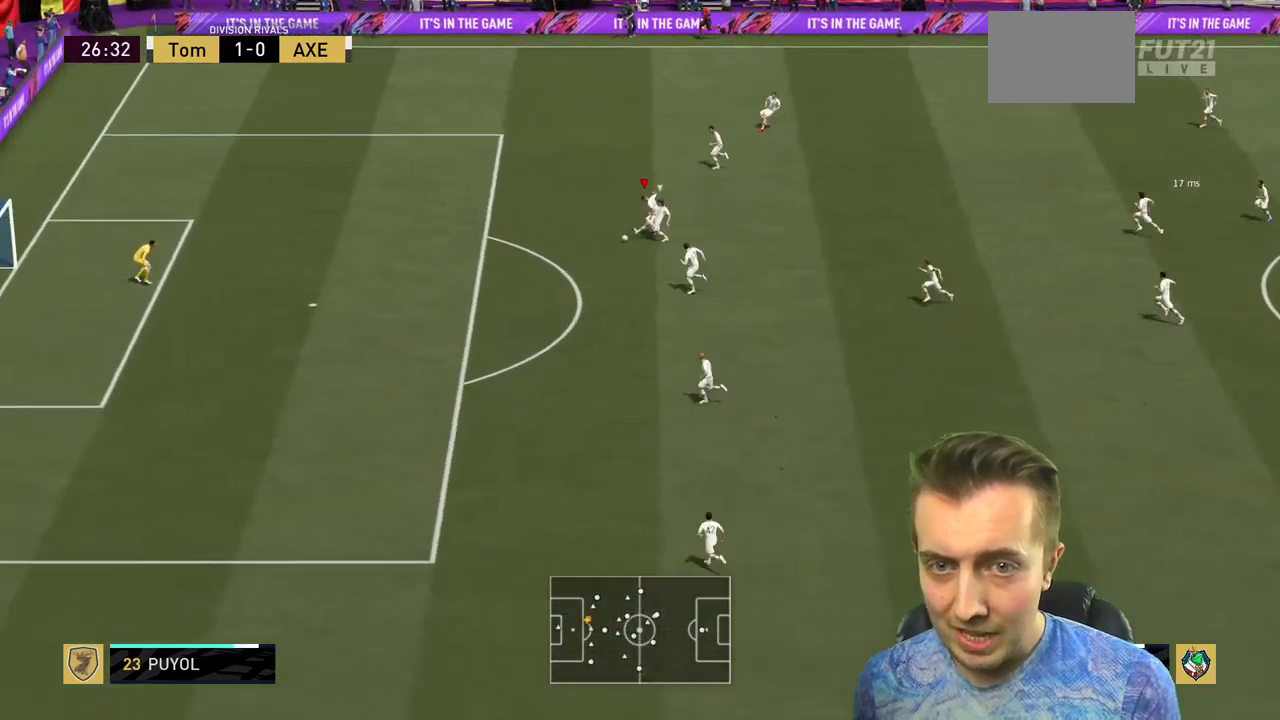
{"buttons": ["R2"], "left_stick": "left", "right_stick": "center", "events": []}
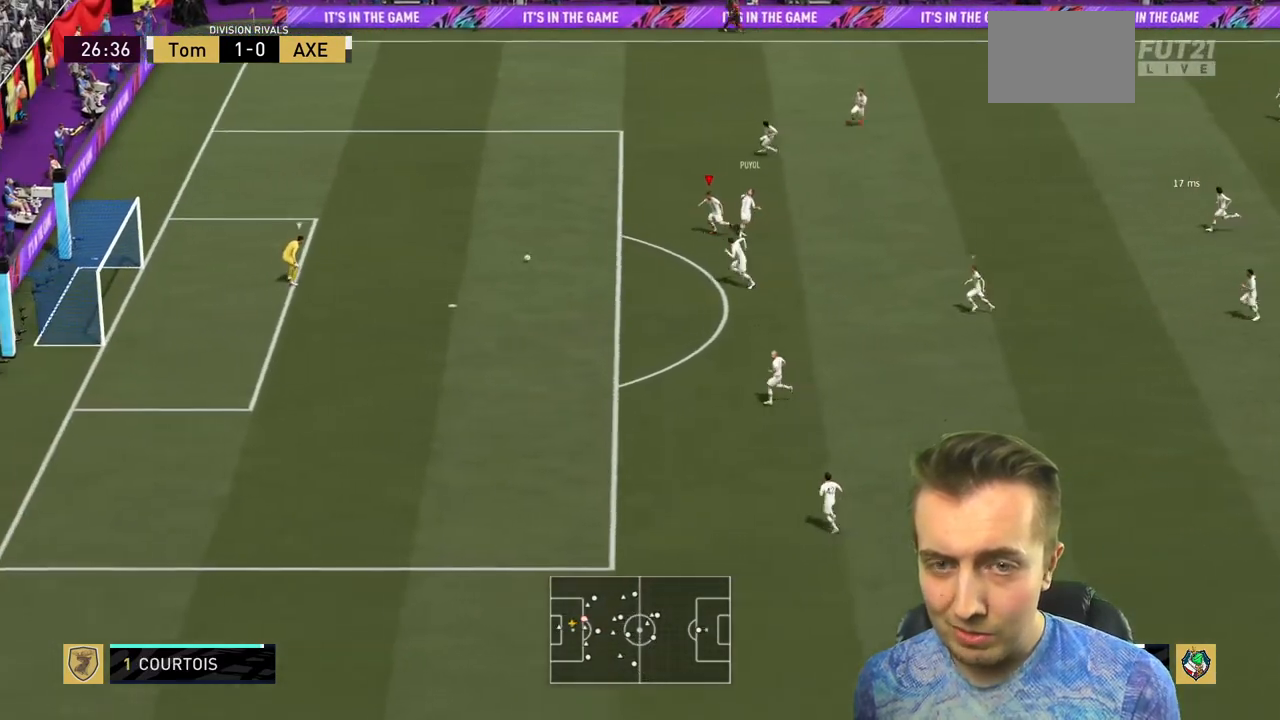
{"buttons": ["R2"], "left_stick": "center", "right_stick": "center", "events": [[200, "left_stick", "down-left"], [300, "left_stick", "down"], [467, "left_stick", "center"]]}
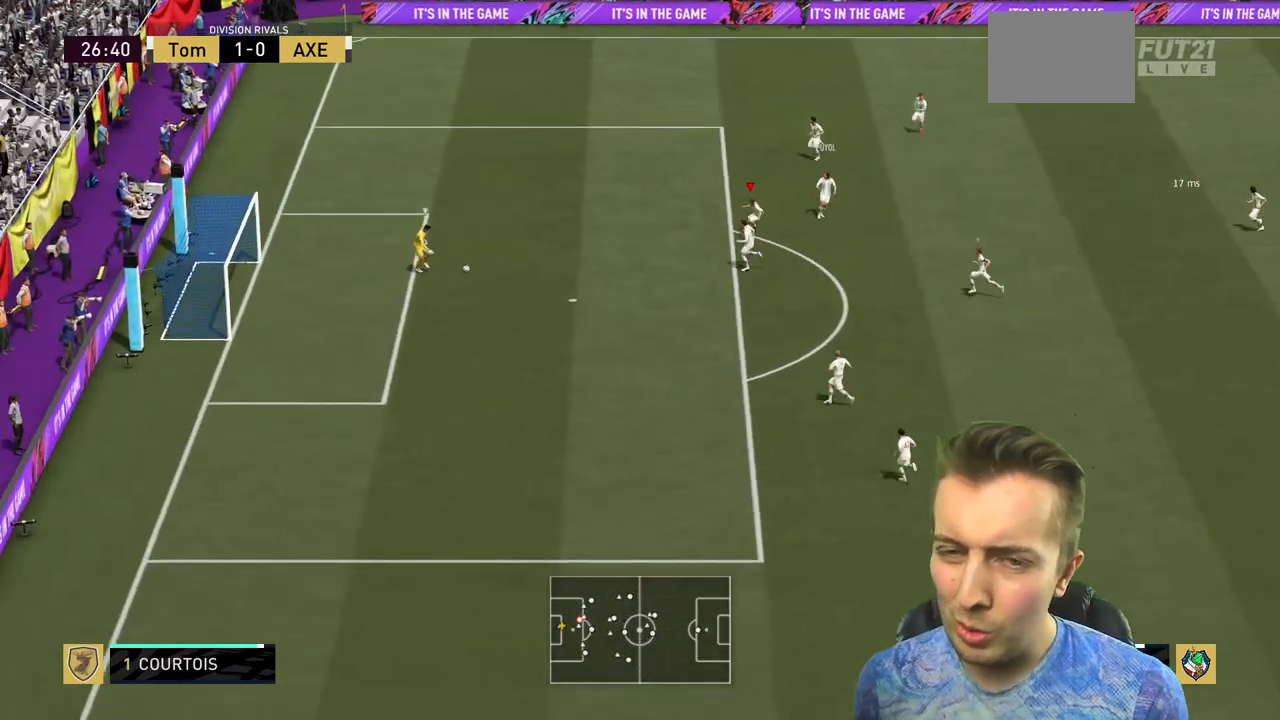
{"buttons": ["L2", "R2"], "left_stick": "down", "right_stick": "center"}
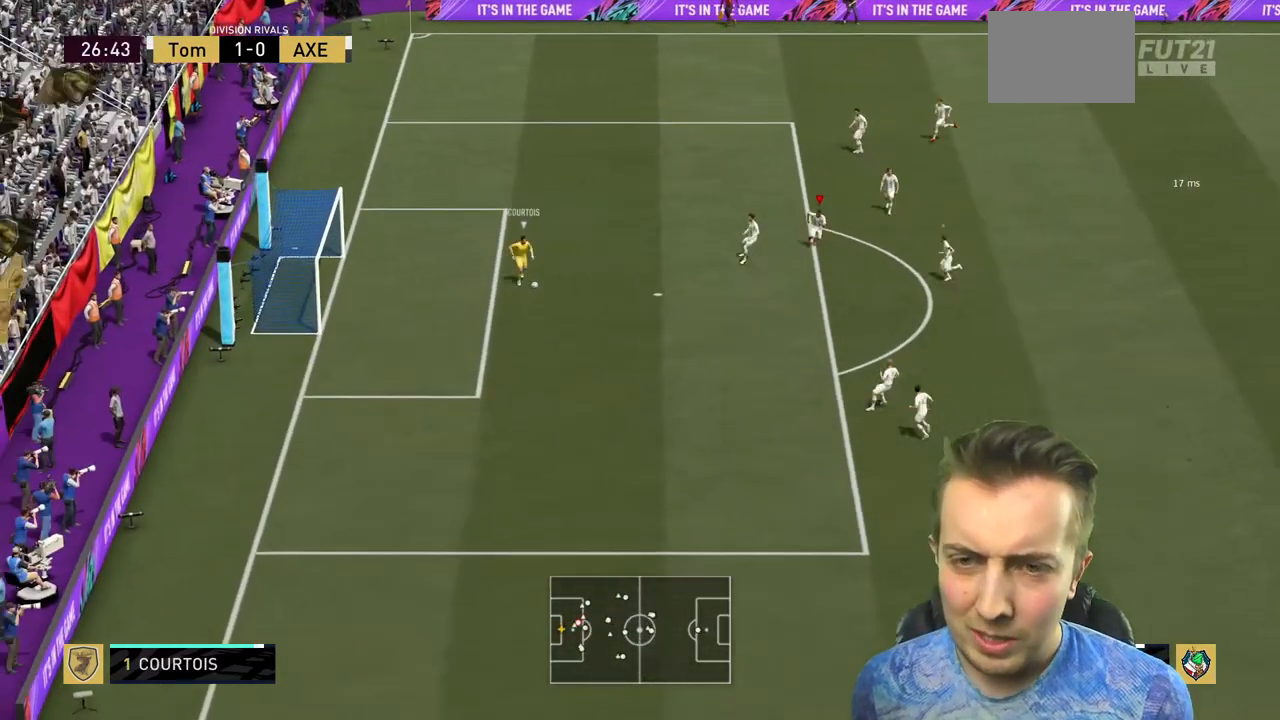
{"buttons": ["R2"], "left_stick": "left", "right_stick": "center", "events": [[66, "left_stick", "down-left"], [200, "left_stick", "left"], [433, "L2", "up"]]}
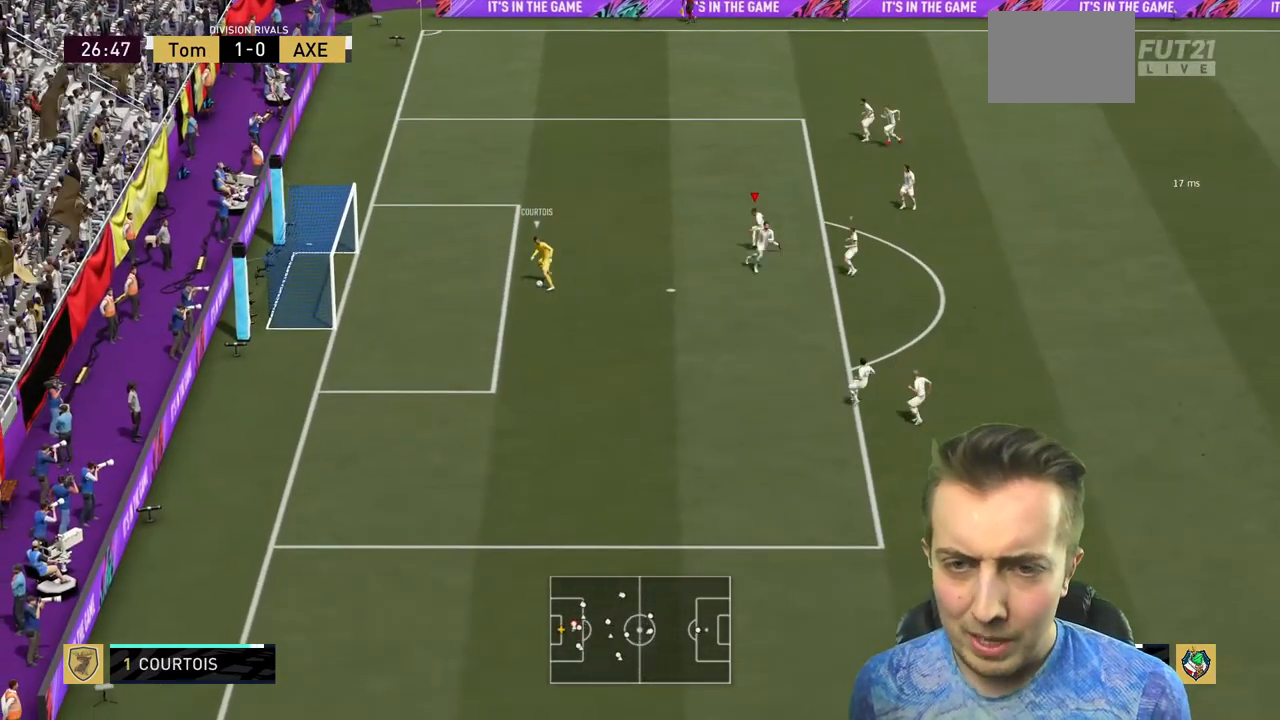
{"buttons": ["L2", "R2"], "left_stick": "up-left", "right_stick": "center", "events": [[200, "L2", "down"], [200, "left_stick", "up-left"]]}
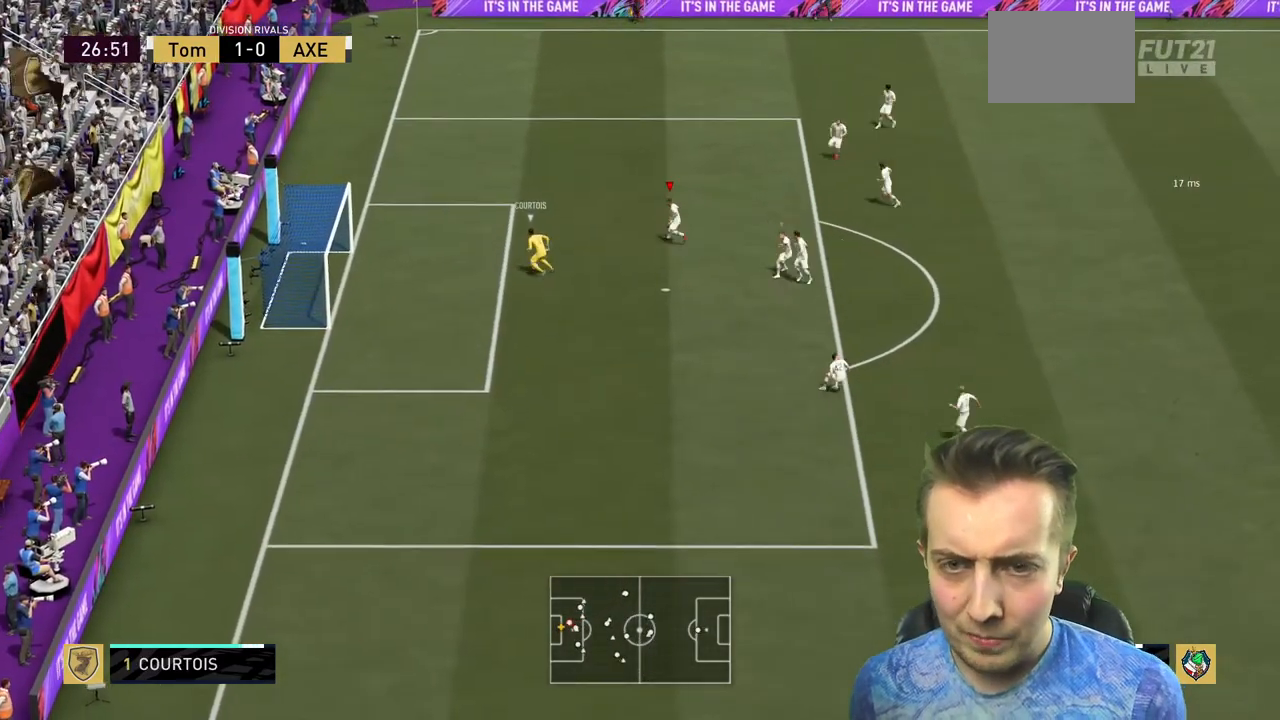
{"buttons": ["B", "R2"], "left_stick": "up-left", "right_stick": "center", "events": [[66, "L2", "up"], [367, "B", "down"]]}